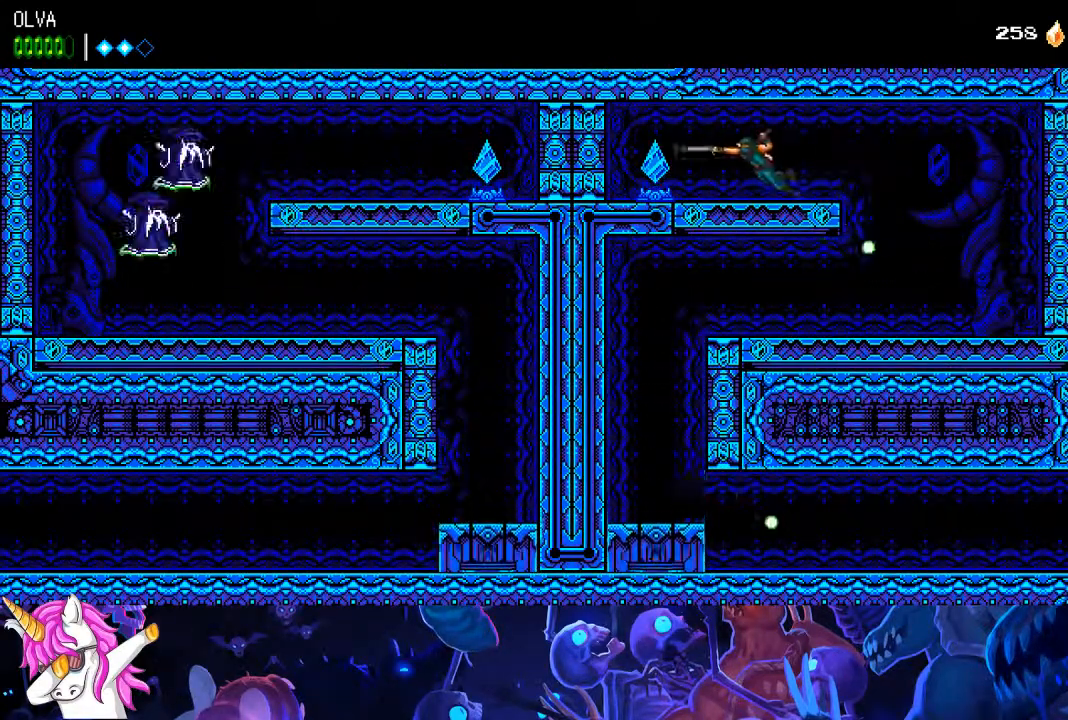
Gameplay with a controller (PlayStation layout); each line is a JSON object with the inputs held at the frame after it. "events" lists button and stick changes between this image and that frame as [ms after this image, input, new state], when the widget could be followed in between.
{"buttons": [], "left_stick": "center", "right_stick": "center", "events": [[33, "R1", "up"], [83, "DPAD_LEFT", "up"]]}
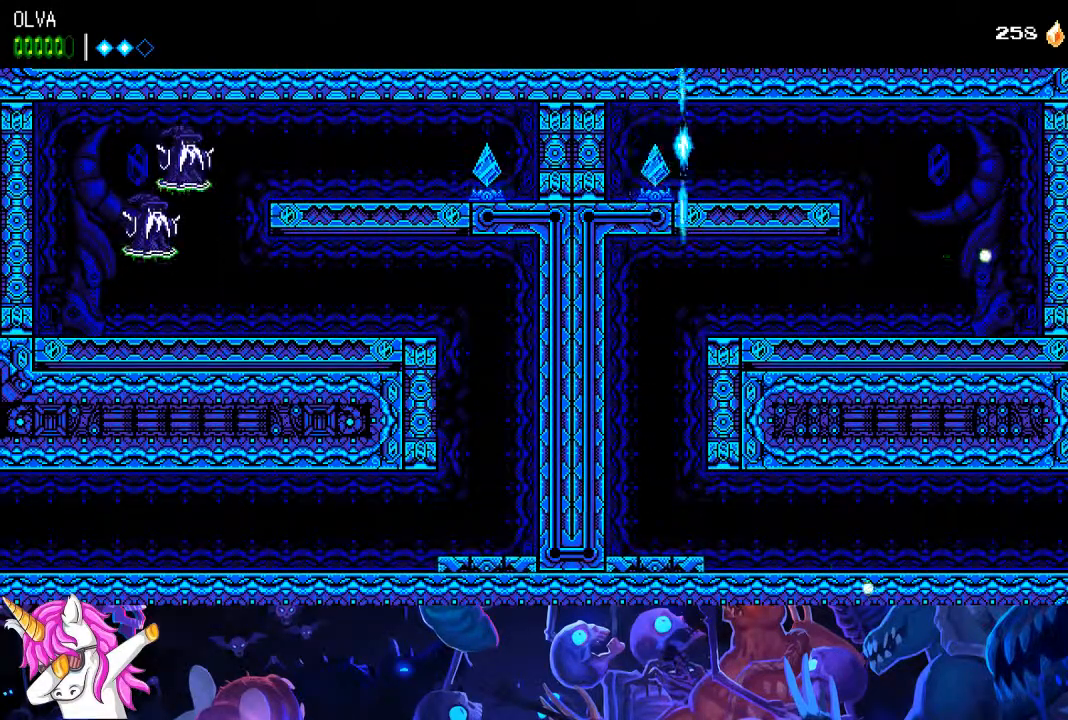
{"buttons": [], "left_stick": "center", "right_stick": "center", "events": []}
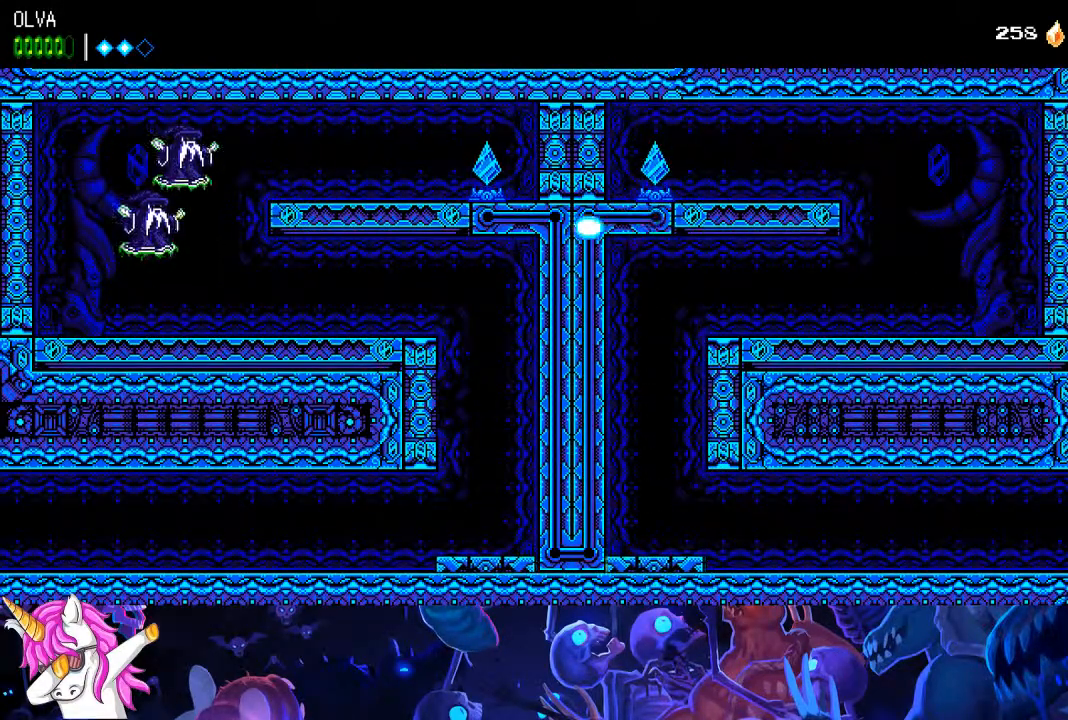
{"buttons": [], "left_stick": "center", "right_stick": "center", "events": []}
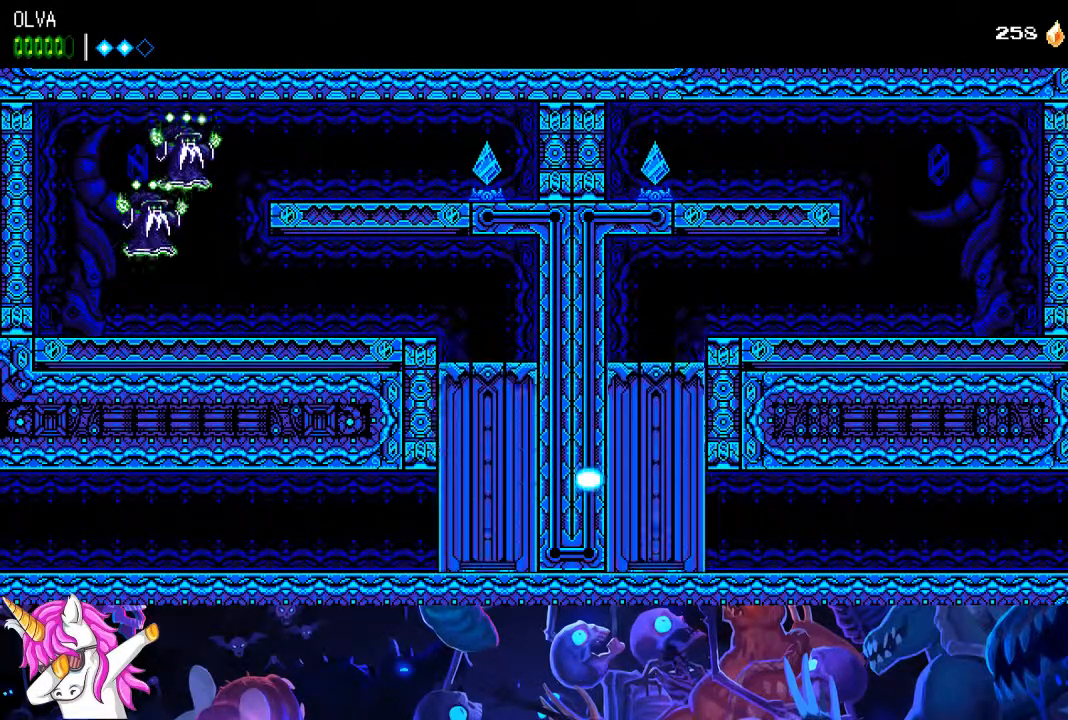
{"buttons": [], "left_stick": "center", "right_stick": "center", "events": []}
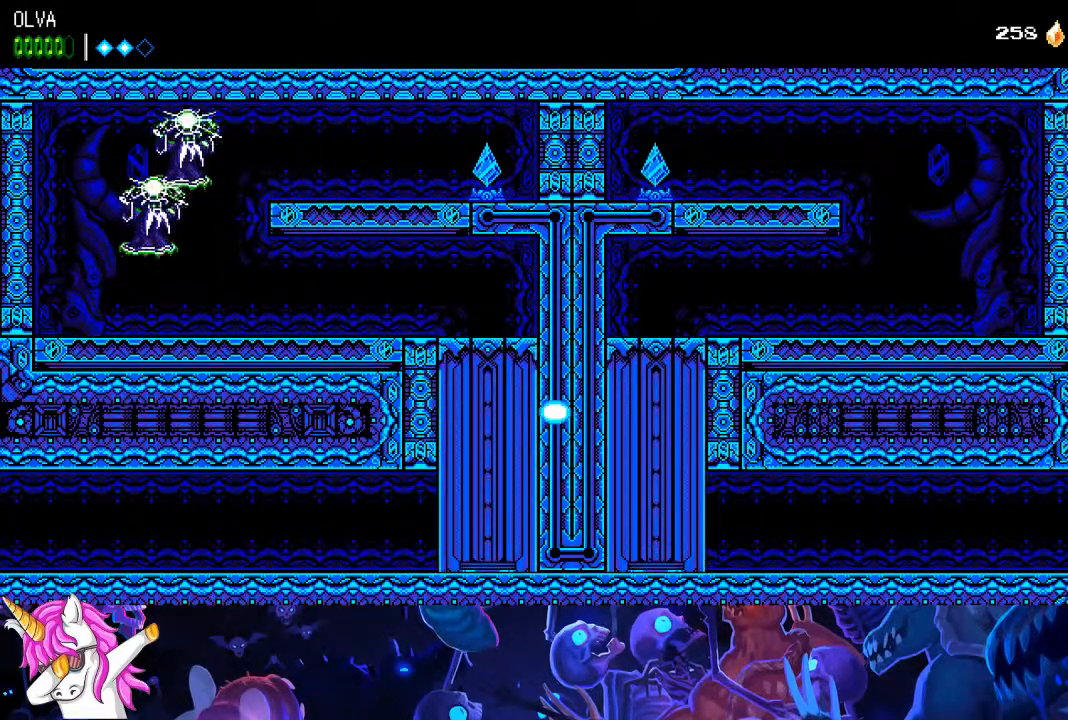
{"buttons": [], "left_stick": "center", "right_stick": "up", "events": [[467, "right_stick", "up"]]}
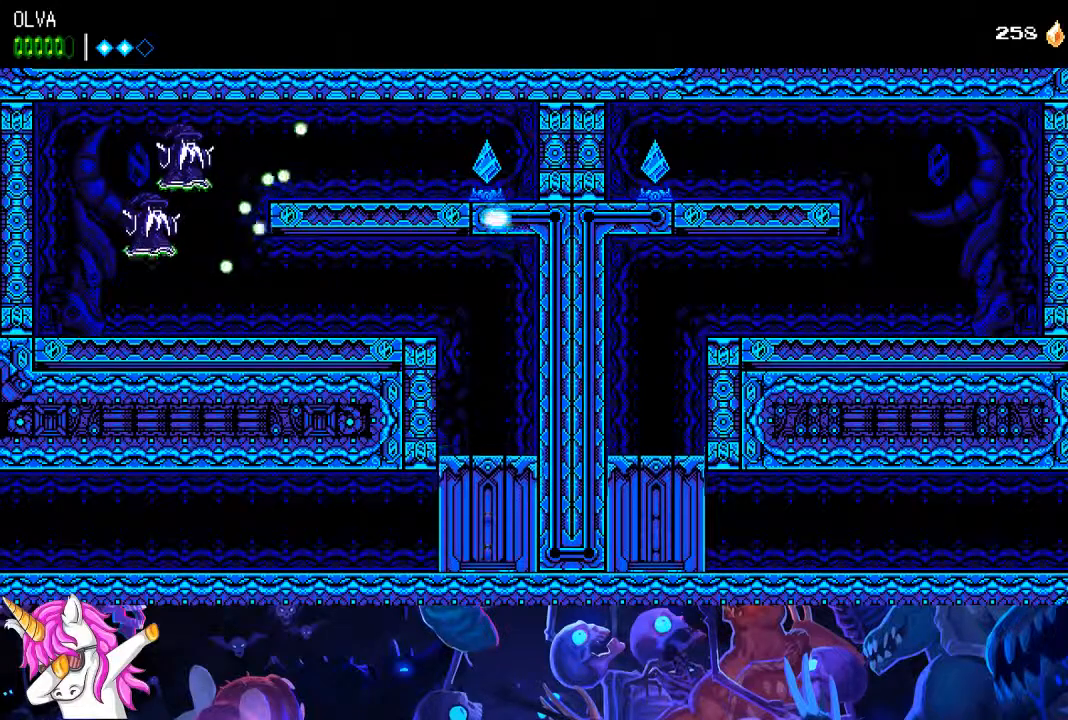
{"buttons": [], "left_stick": "up", "right_stick": "up", "events": [[233, "left_stick", "up"]]}
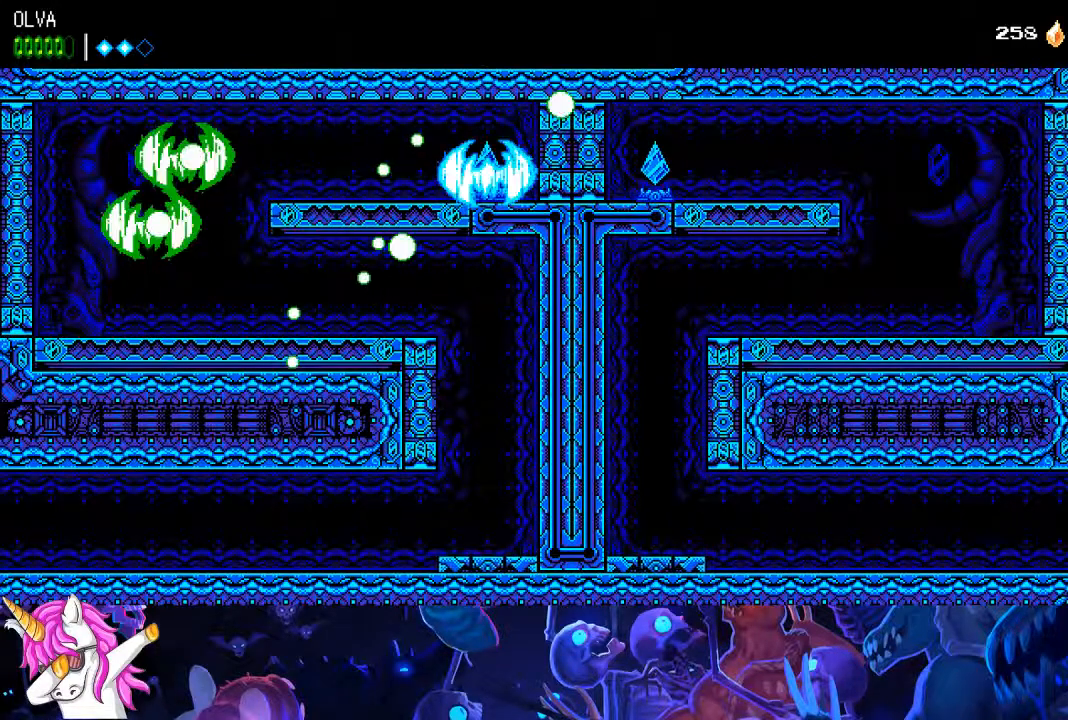
{"buttons": ["DPAD_LEFT"], "left_stick": "up", "right_stick": "up-left", "events": [[67, "DPAD_LEFT", "down"], [267, "right_stick", "up-left"]]}
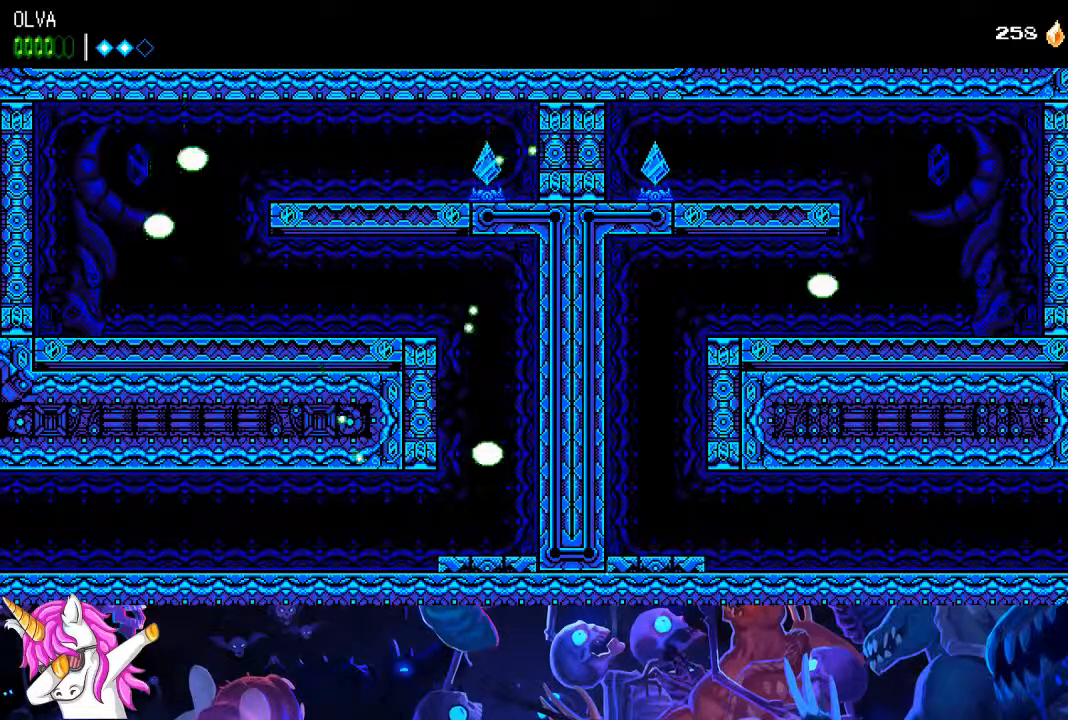
{"buttons": ["DPAD_LEFT"], "left_stick": "center", "right_stick": "up-left", "events": [[33, "left_stick", "center"]]}
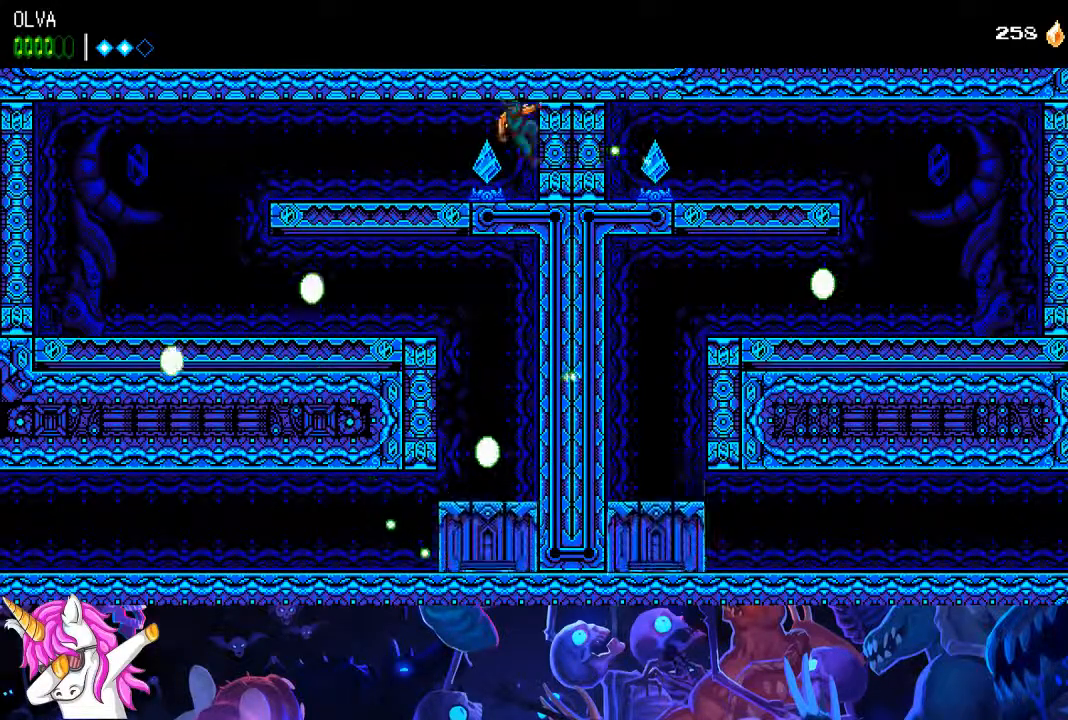
{"buttons": ["DPAD_LEFT"], "left_stick": "center", "right_stick": "up", "events": [[133, "CROSS", "down"], [417, "CROSS", "up"], [417, "right_stick", "up"]]}
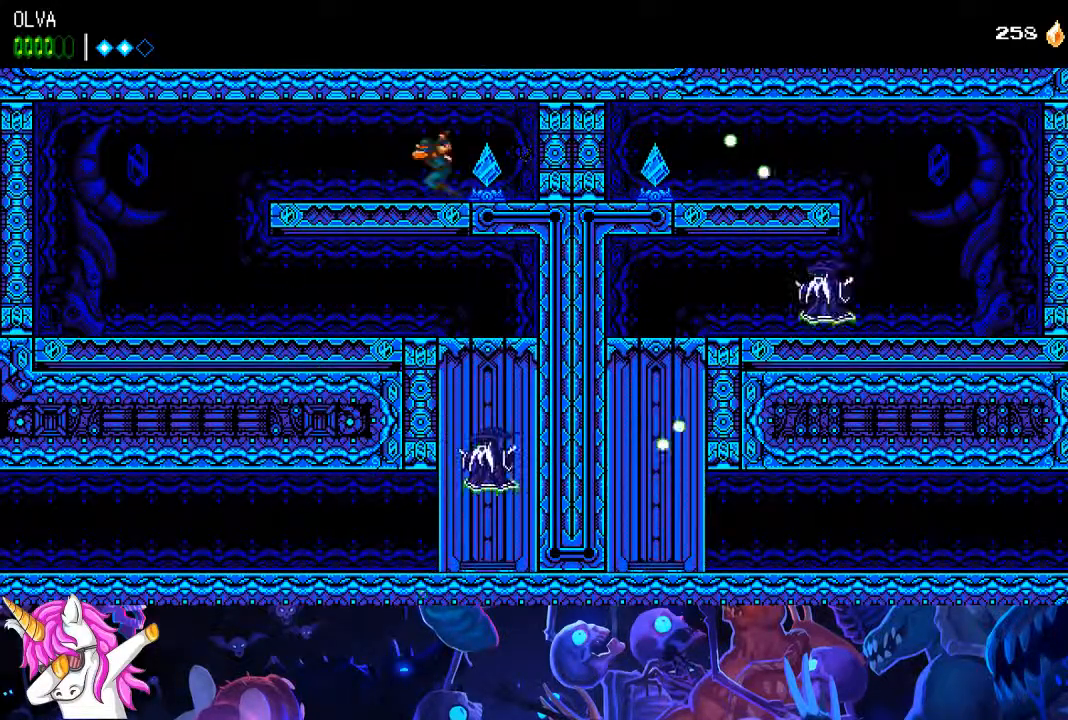
{"buttons": ["DPAD_LEFT"], "left_stick": "center", "right_stick": "up", "events": []}
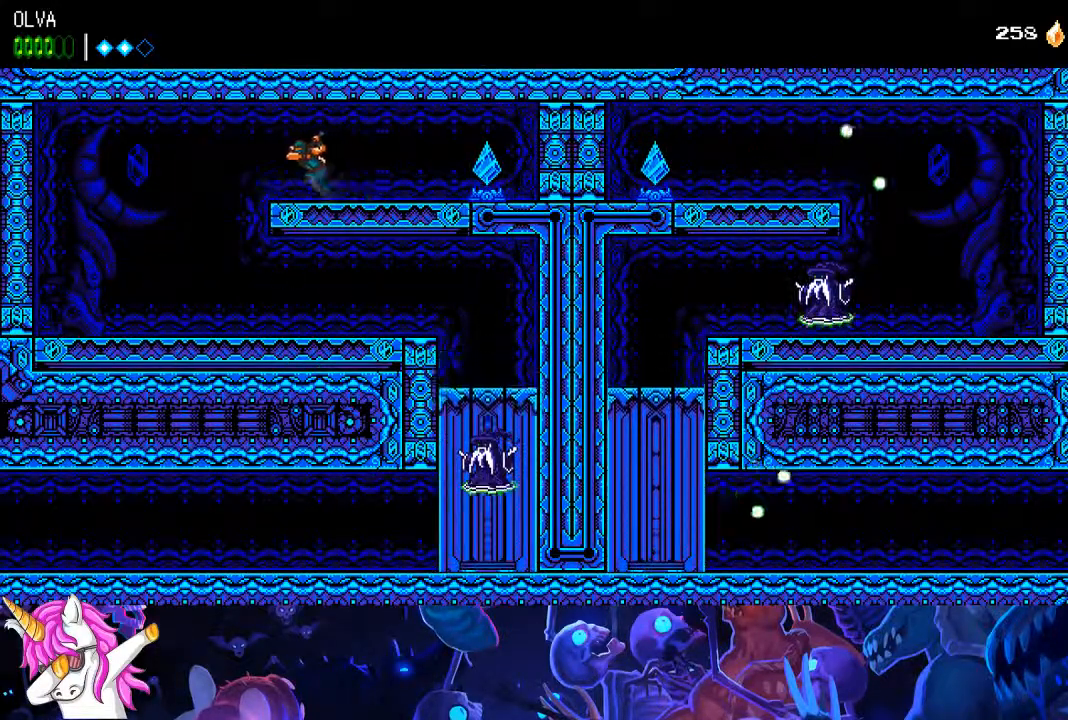
{"buttons": ["DPAD_RIGHT"], "left_stick": "center", "right_stick": "up", "events": [[367, "DPAD_LEFT", "up"], [433, "DPAD_RIGHT", "down"]]}
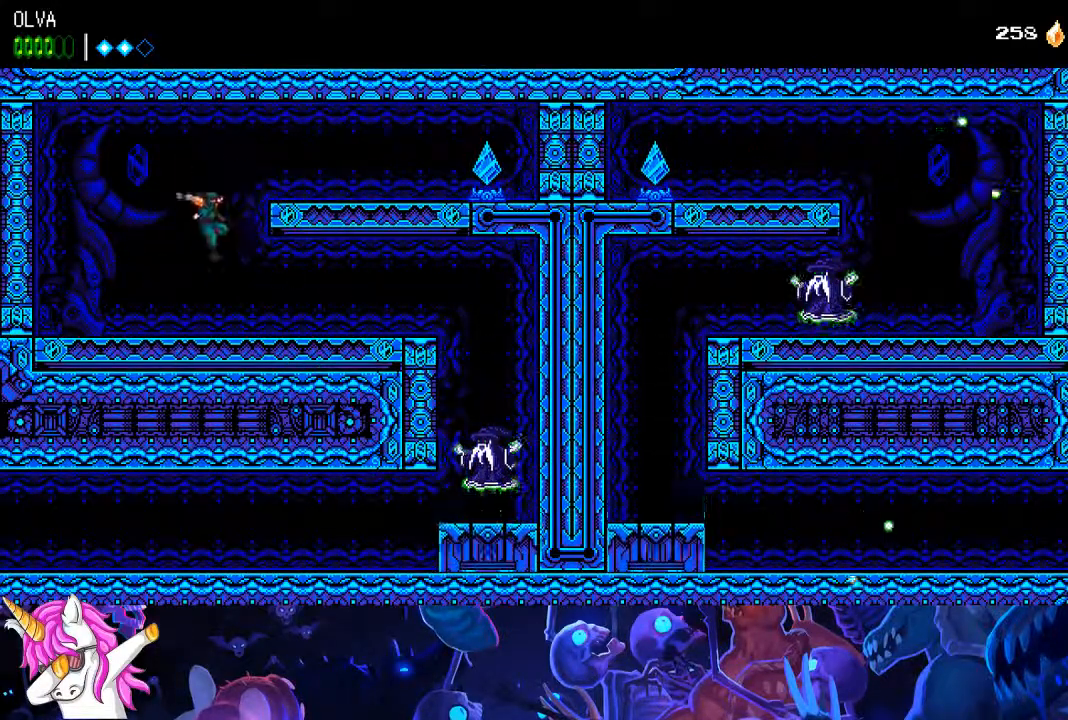
{"buttons": ["DPAD_RIGHT"], "left_stick": "center", "right_stick": "up", "events": []}
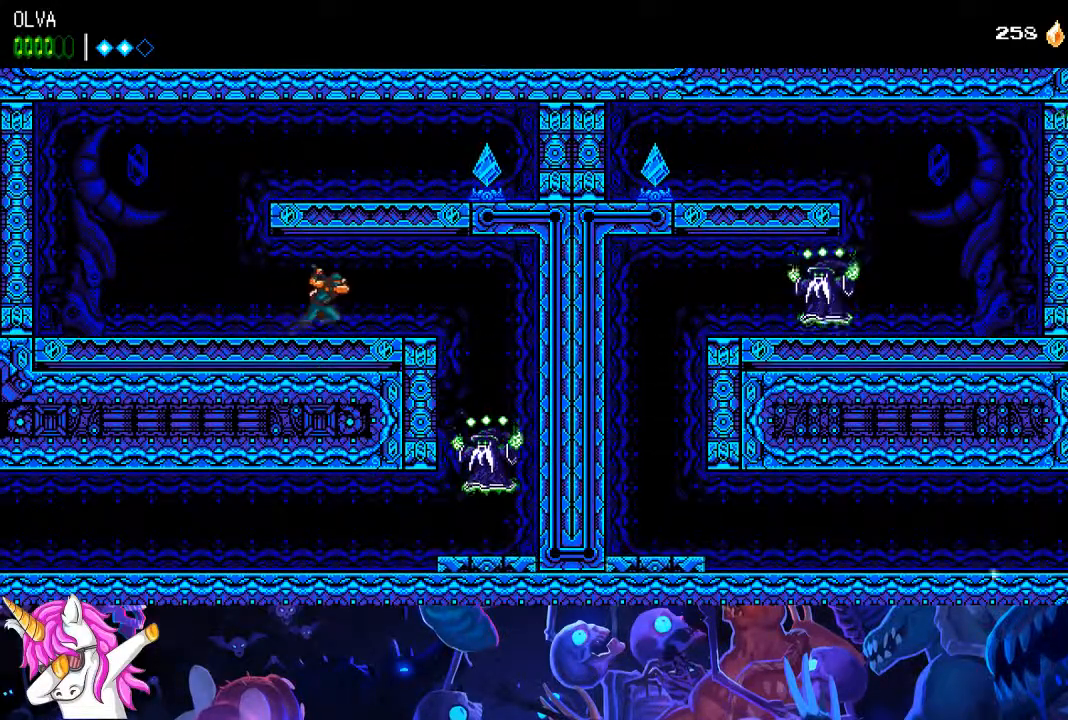
{"buttons": ["DPAD_RIGHT"], "left_stick": "center", "right_stick": "center", "events": [[350, "CROSS", "down"], [417, "CROSS", "up"], [467, "right_stick", "center"]]}
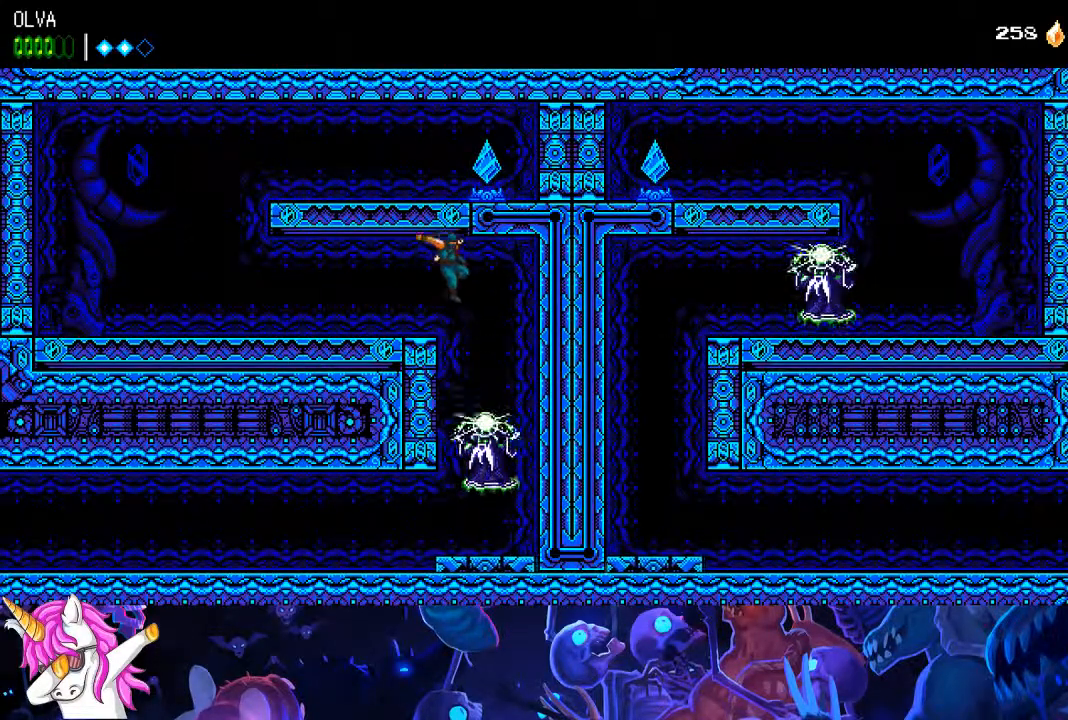
{"buttons": [], "left_stick": "center", "right_stick": "center"}